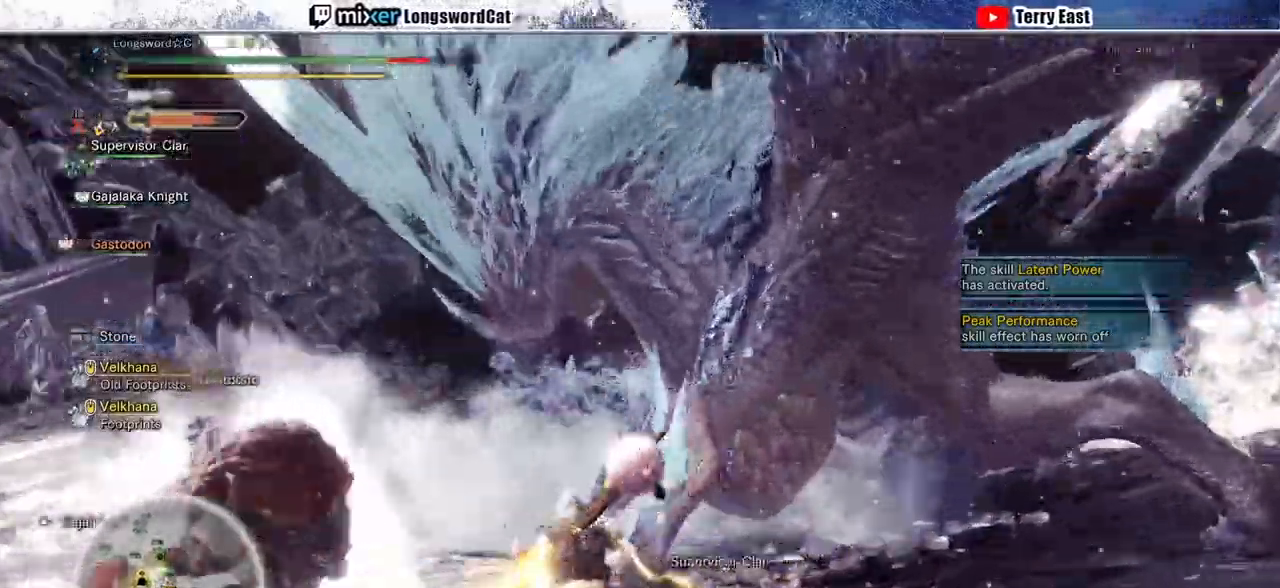
Gameplay with a controller (PlayStation layout); each line is a JSON object with the inputs held at the frame after it (dt_ms = milliseconds from this image to that frame). "events" lists button and stick changes between this image and that frame as [ms after this image, input, new state], when the widget could be followed in between.
{"dt_ms": 500, "buttons": ["L1", "L2", "R2"], "left_stick": "up", "right_stick": "right", "events": [[433, "right_stick", "right"], [467, "L1", "down"]]}
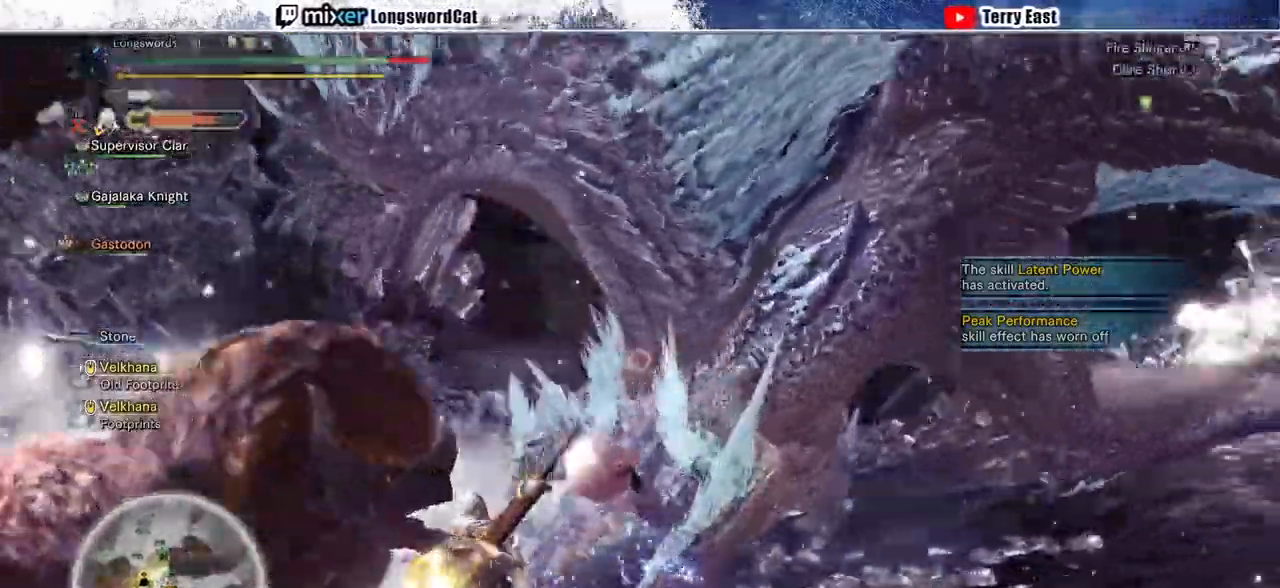
{"dt_ms": 500, "buttons": ["CIRCLE", "L2", "R2"], "left_stick": "up", "right_stick": "center", "events": [[33, "L1", "up"], [33, "right_stick", "center"], [433, "CIRCLE", "down"]]}
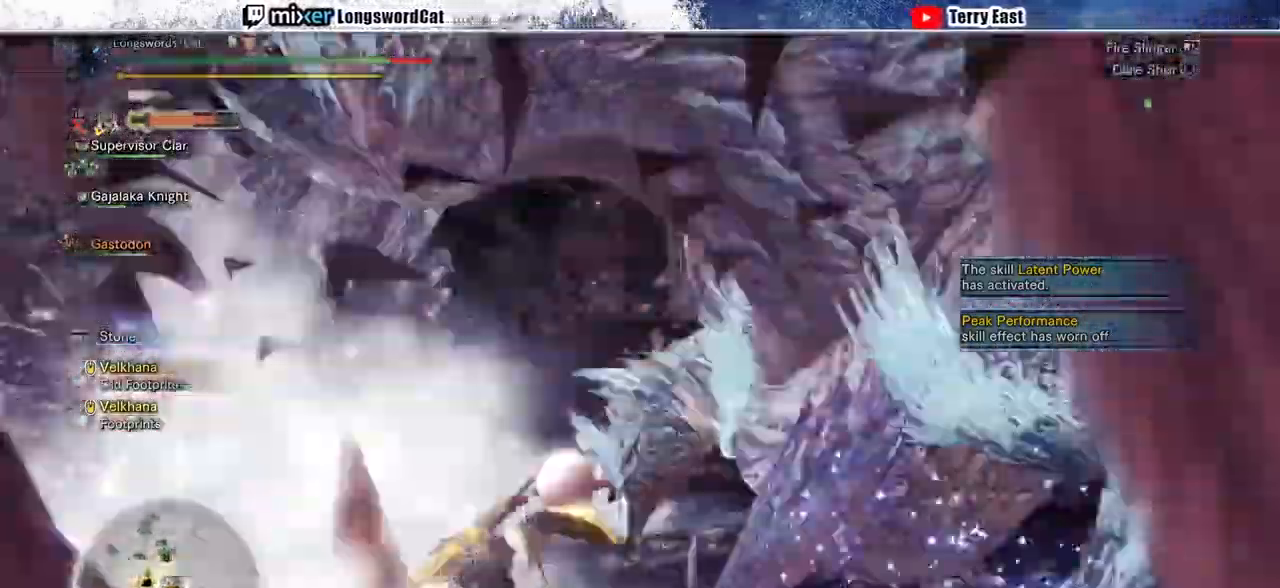
{"dt_ms": 1000, "buttons": ["CIRCLE"], "left_stick": "center", "right_stick": "center"}
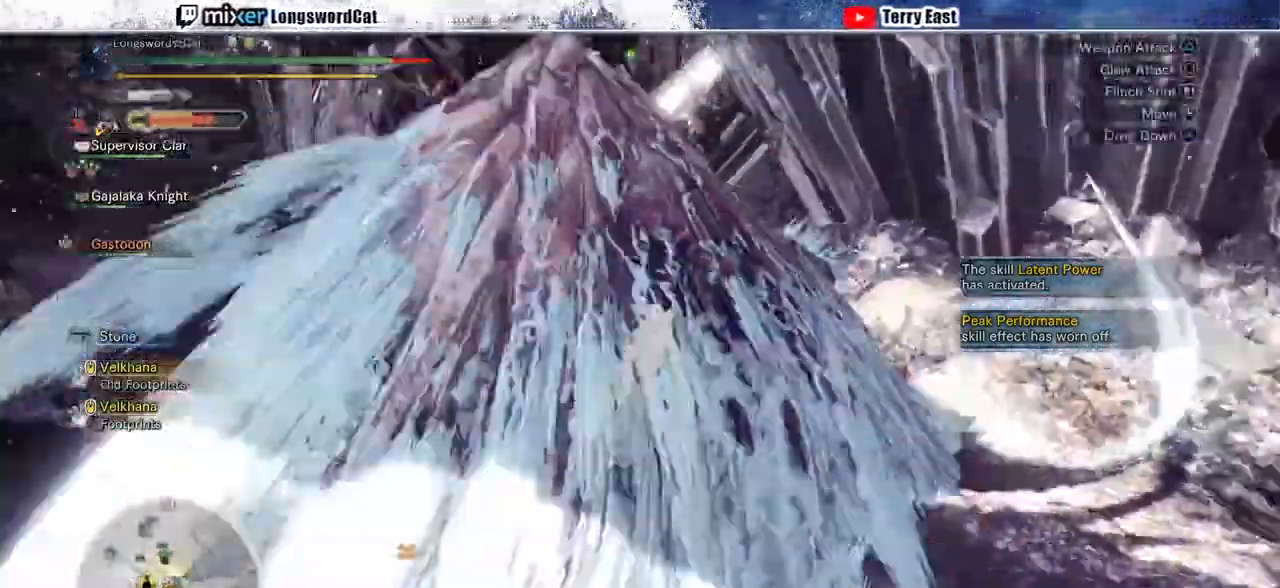
{"dt_ms": 500, "buttons": [], "left_stick": "center", "right_stick": "center", "events": [[300, "CIRCLE", "up"], [300, "DPAD_LEFT", "down"], [367, "CIRCLE", "down"], [400, "DPAD_LEFT", "up"], [467, "CIRCLE", "up"]]}
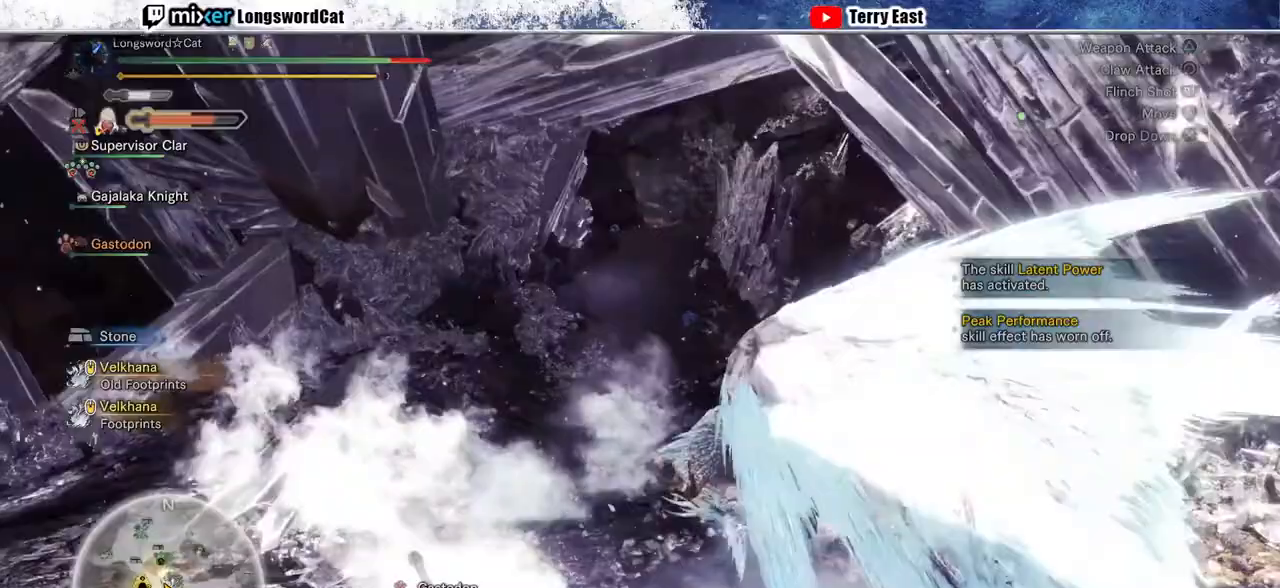
{"dt_ms": 500, "buttons": [], "left_stick": "center", "right_stick": "center", "events": [[33, "CIRCLE", "down"], [133, "CIRCLE", "up"], [167, "DPAD_RIGHT", "down"], [200, "CIRCLE", "down"], [233, "DPAD_RIGHT", "up"], [300, "CIRCLE", "up"], [367, "CIRCLE", "down"], [467, "CIRCLE", "up"]]}
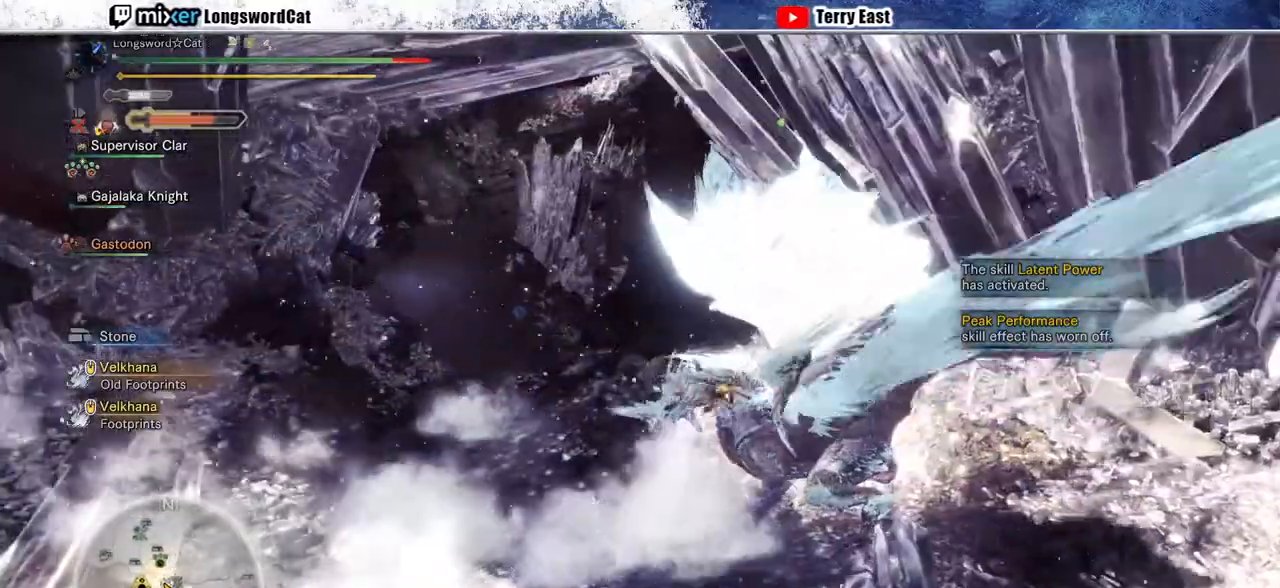
{"dt_ms": 500, "buttons": [], "left_stick": "center", "right_stick": "center", "events": [[33, "CIRCLE", "down"], [167, "CIRCLE", "up"], [233, "CIRCLE", "down"], [333, "CIRCLE", "up"], [433, "DPAD_RIGHT", "down"], [500, "DPAD_RIGHT", "up"]]}
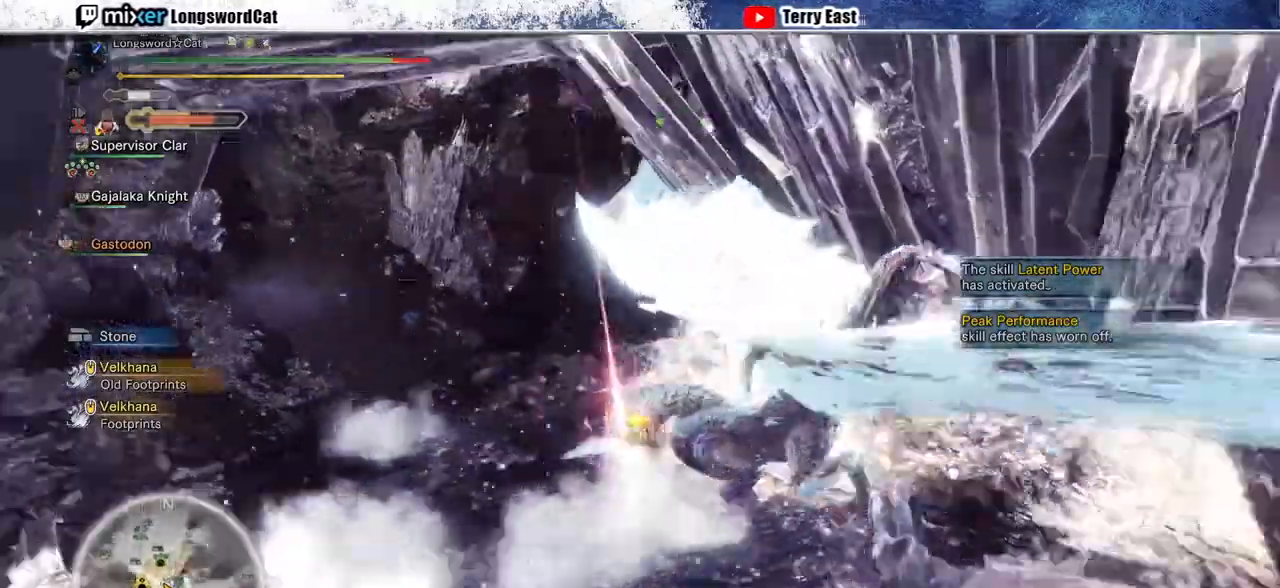
{"dt_ms": 500, "buttons": [], "left_stick": "center", "right_stick": "center", "events": []}
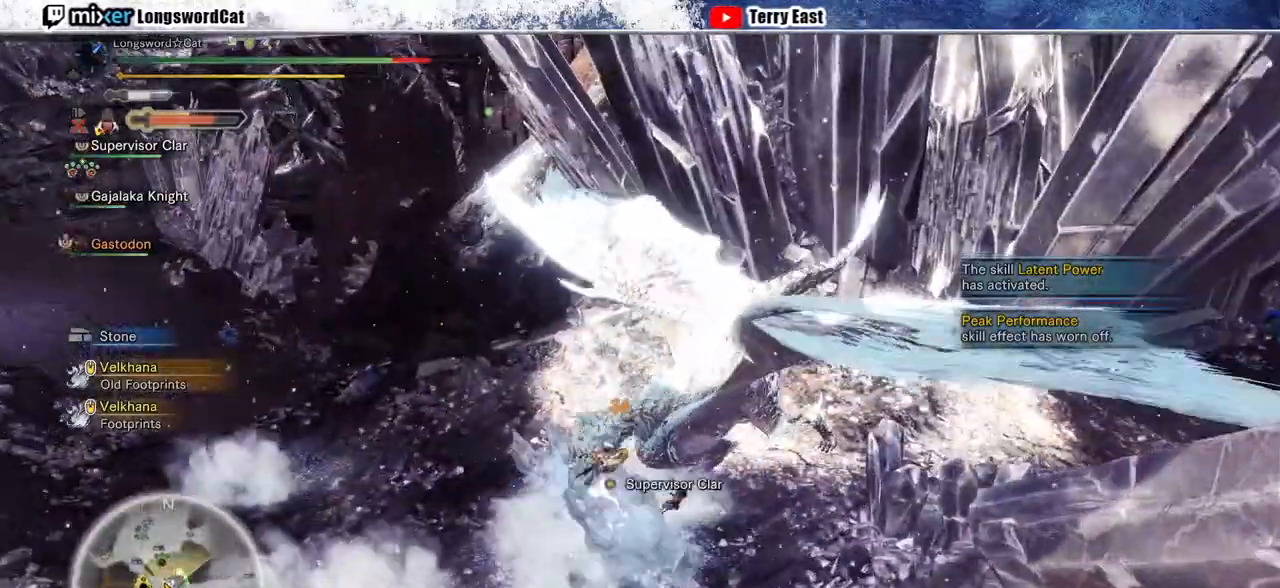
{"dt_ms": 500, "buttons": ["CIRCLE"], "left_stick": "center", "right_stick": "center", "events": [[100, "CIRCLE", "down"], [200, "CIRCLE", "up"], [300, "CIRCLE", "down"], [400, "CIRCLE", "up"], [500, "CIRCLE", "down"]]}
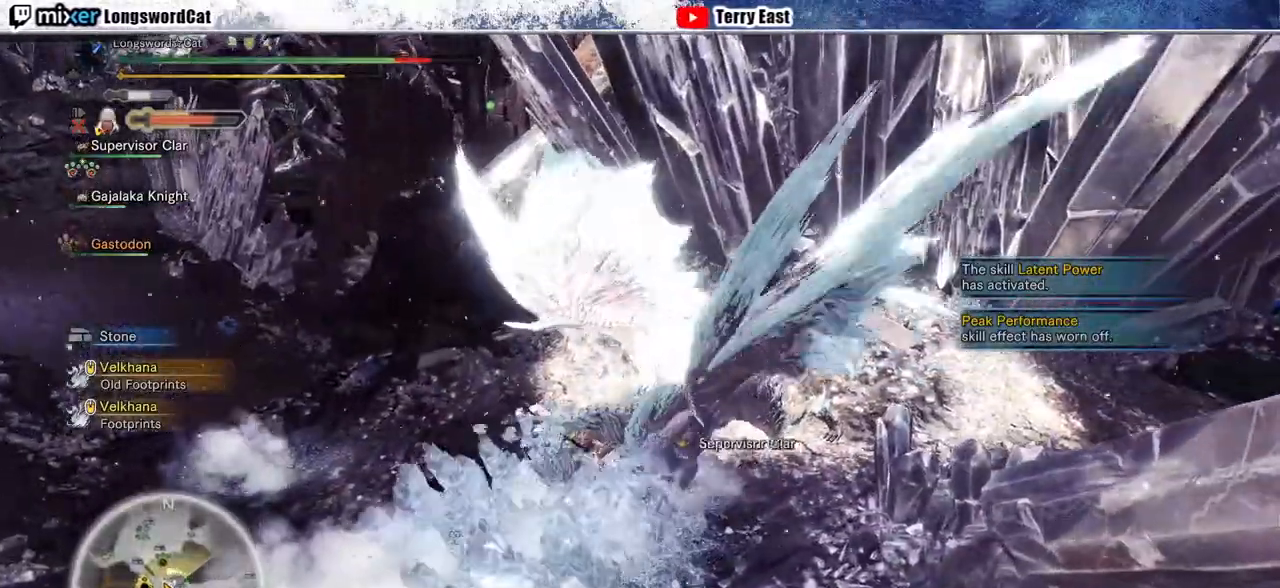
{"dt_ms": 500, "buttons": [], "left_stick": "center", "right_stick": "center", "events": [[67, "CIRCLE", "up"], [167, "CIRCLE", "down"], [267, "CIRCLE", "up"], [367, "CIRCLE", "down"], [433, "CIRCLE", "up"]]}
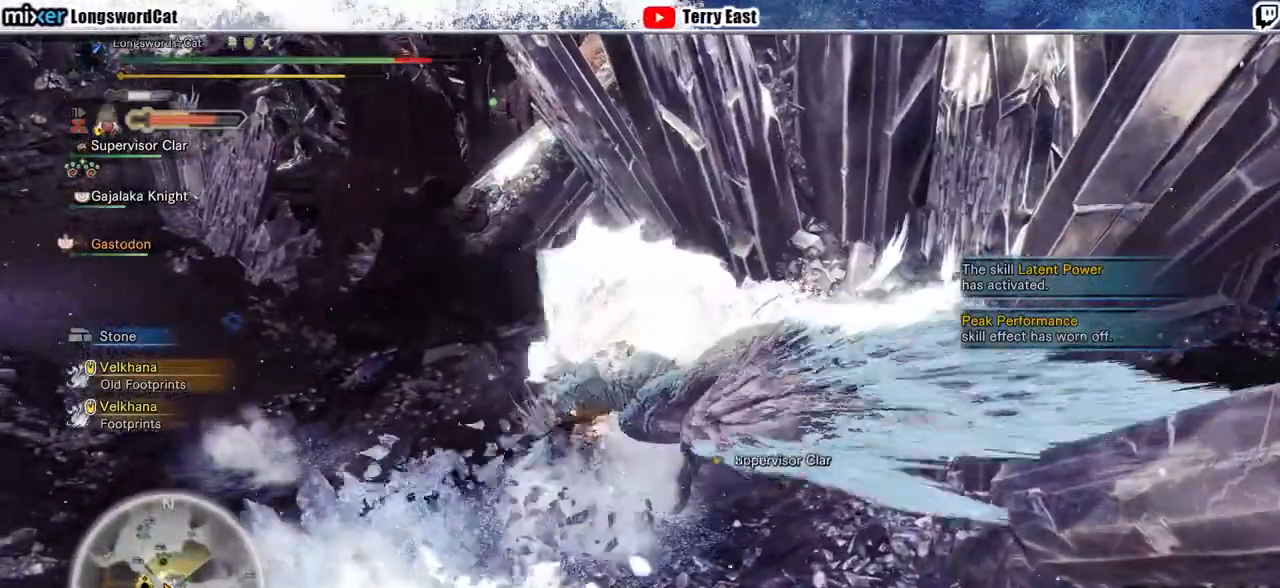
{"dt_ms": 500, "buttons": [], "left_stick": "center", "right_stick": "center", "events": [[33, "CIRCLE", "down"], [100, "CIRCLE", "up"], [167, "CIRCLE", "down"], [467, "CIRCLE", "up"]]}
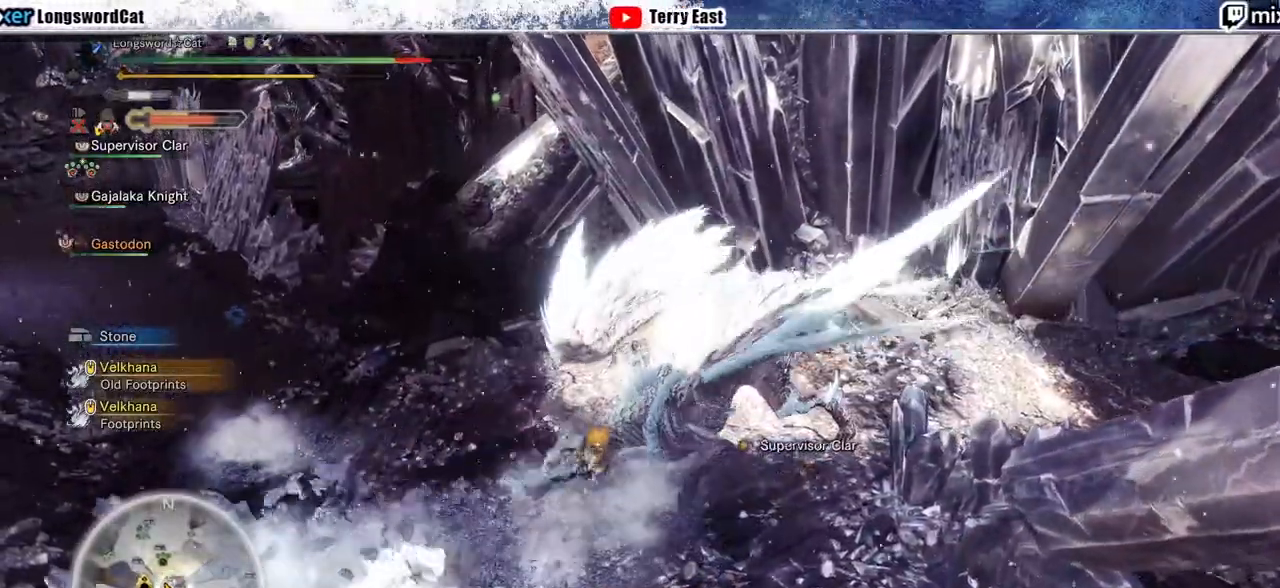
{"dt_ms": 500, "buttons": ["CIRCLE"], "left_stick": "center", "right_stick": "center", "events": [[267, "CIRCLE", "down"], [367, "CIRCLE", "up"], [433, "CIRCLE", "down"]]}
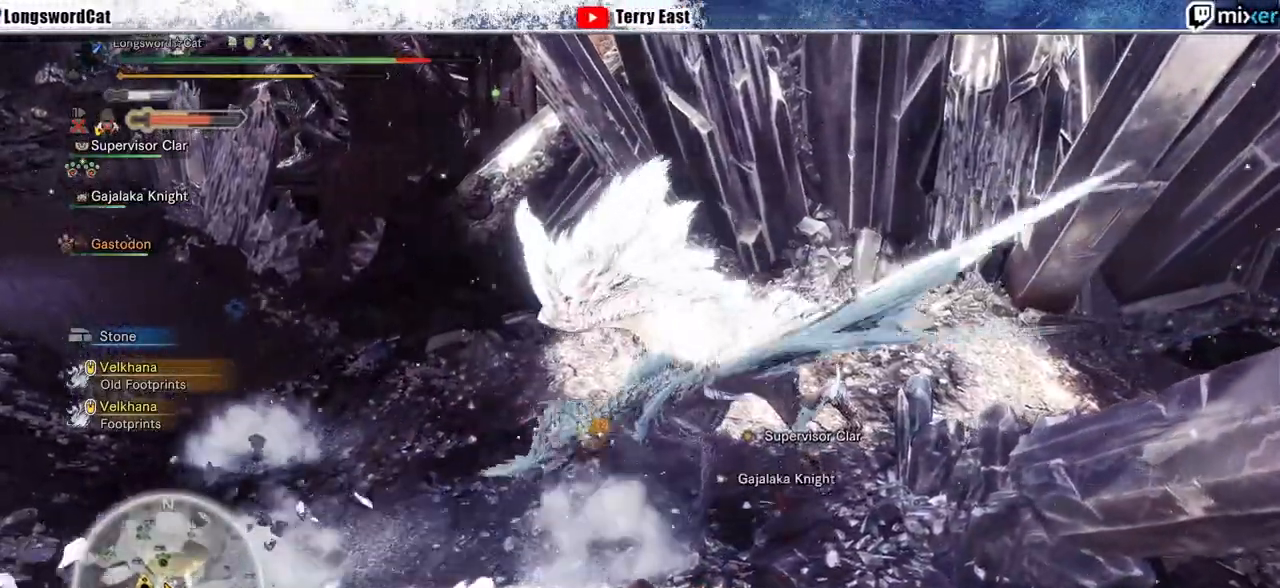
{"dt_ms": 500, "buttons": ["CIRCLE"], "left_stick": "center", "right_stick": "center", "events": [[33, "CIRCLE", "up"], [100, "CIRCLE", "down"], [200, "CIRCLE", "up"], [267, "CIRCLE", "down"], [367, "CIRCLE", "up"], [433, "CIRCLE", "down"]]}
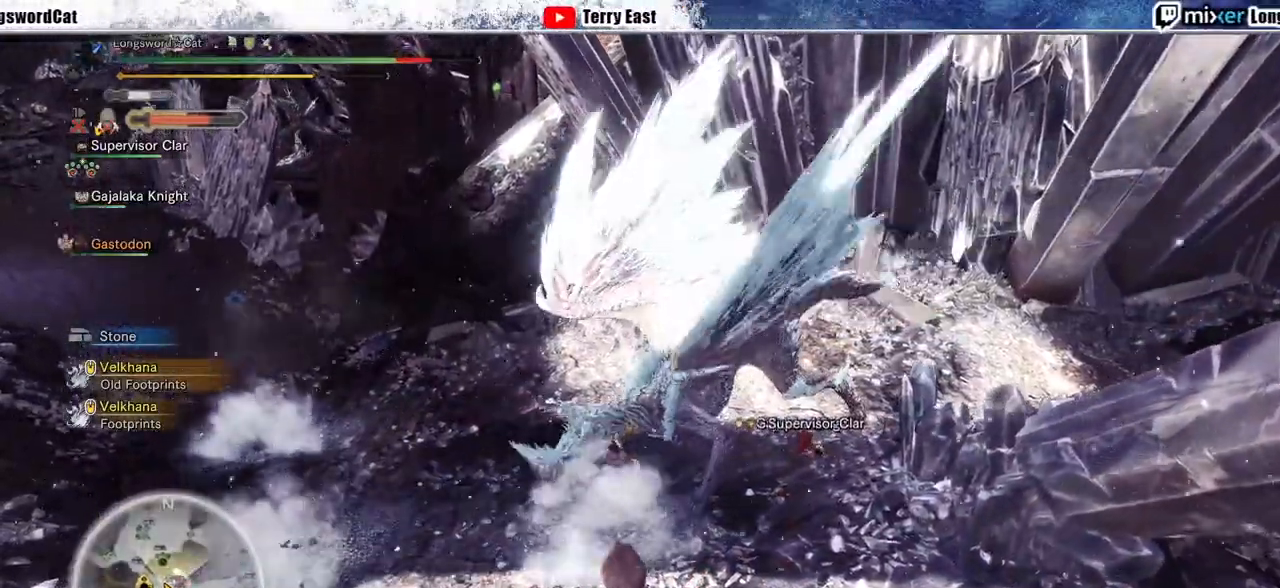
{"dt_ms": 500, "buttons": ["CIRCLE"], "left_stick": "center", "right_stick": "center", "events": [[33, "CIRCLE", "up"], [133, "CIRCLE", "down"], [200, "CIRCLE", "up"], [267, "CIRCLE", "down"], [367, "CIRCLE", "up"], [433, "CIRCLE", "down"]]}
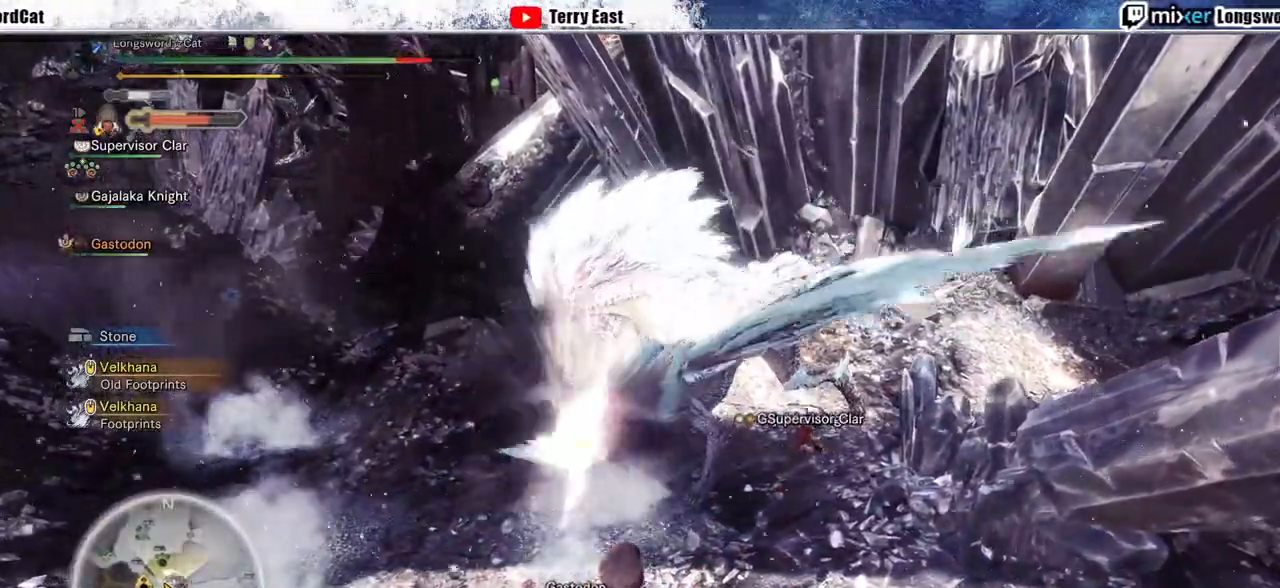
{"dt_ms": 500, "buttons": ["TRIANGLE"], "left_stick": "center", "right_stick": "center", "events": [[33, "CIRCLE", "up"], [133, "TRIANGLE", "down"], [233, "TRIANGLE", "up"], [333, "TRIANGLE", "down"], [433, "TRIANGLE", "up"], [500, "TRIANGLE", "down"]]}
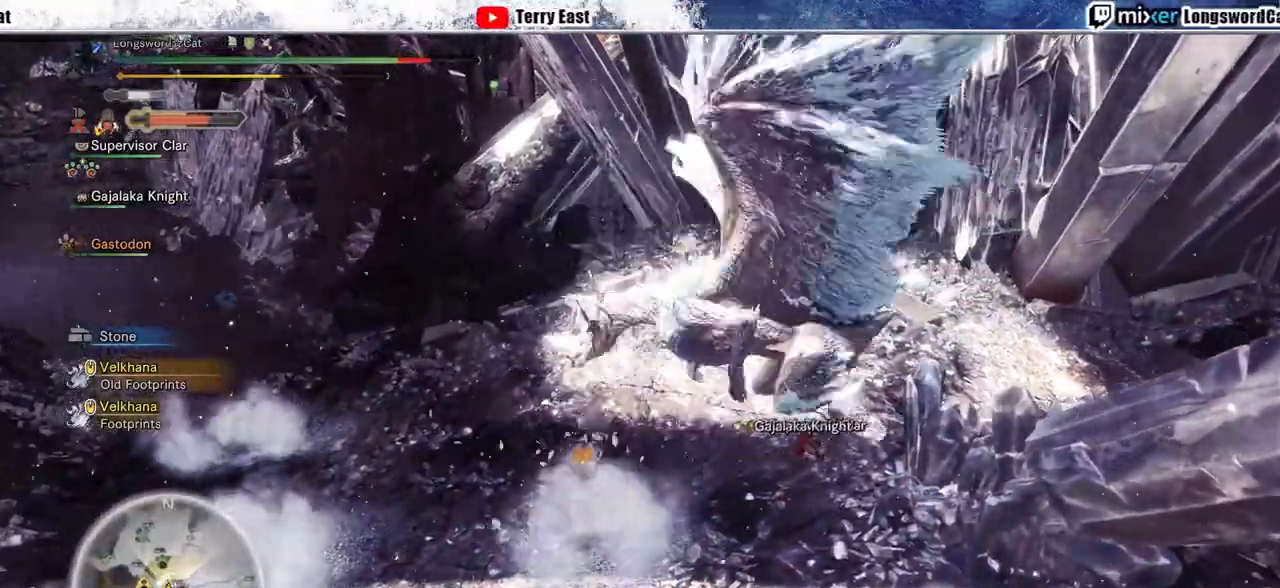
{"dt_ms": 500, "buttons": ["TRIANGLE"], "left_stick": "center", "right_stick": "center", "events": [[100, "TRIANGLE", "up"], [167, "TRIANGLE", "down"], [267, "DPAD_RIGHT", "down"], [267, "TRIANGLE", "up"], [367, "DPAD_RIGHT", "up"], [367, "TRIANGLE", "down"]]}
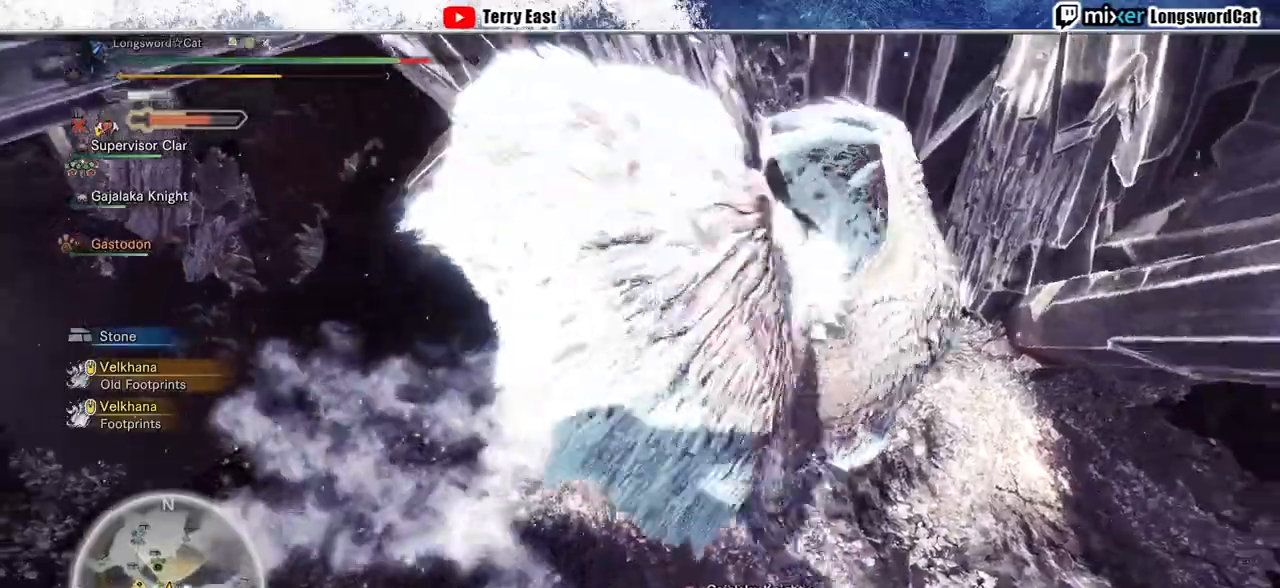
{"dt_ms": 500, "buttons": [], "left_stick": "center", "right_stick": "center", "events": [[367, "DPAD_RIGHT", "down"], [467, "DPAD_RIGHT", "up"], [500, "TRIANGLE", "up"]]}
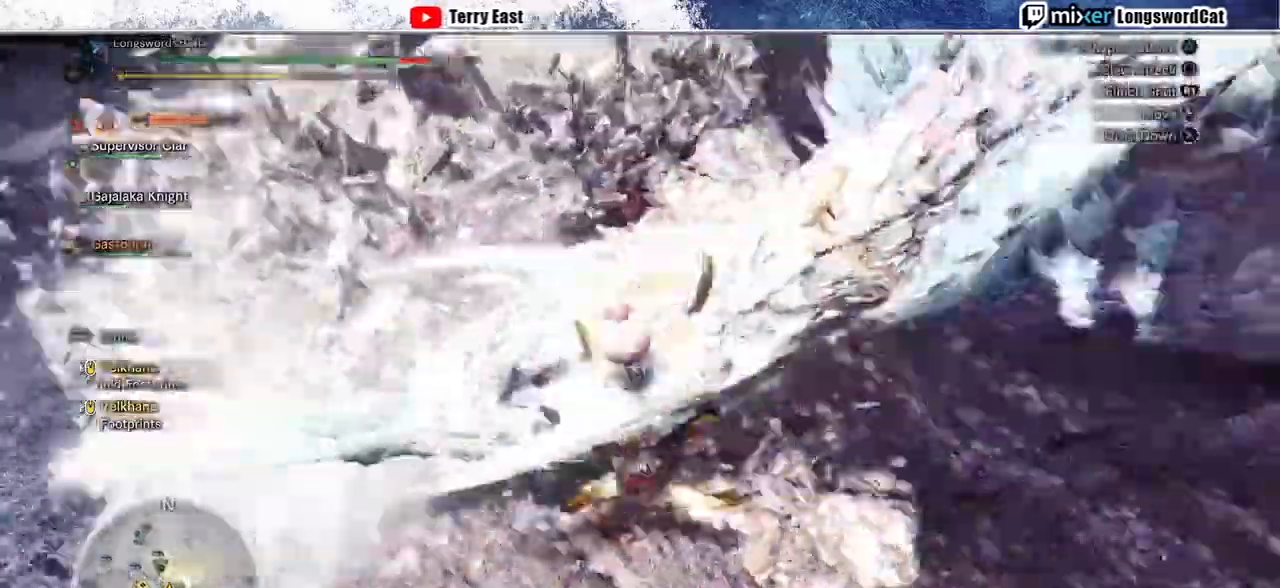
{"dt_ms": 1000, "buttons": ["TRIANGLE"], "left_stick": "center", "right_stick": "center"}
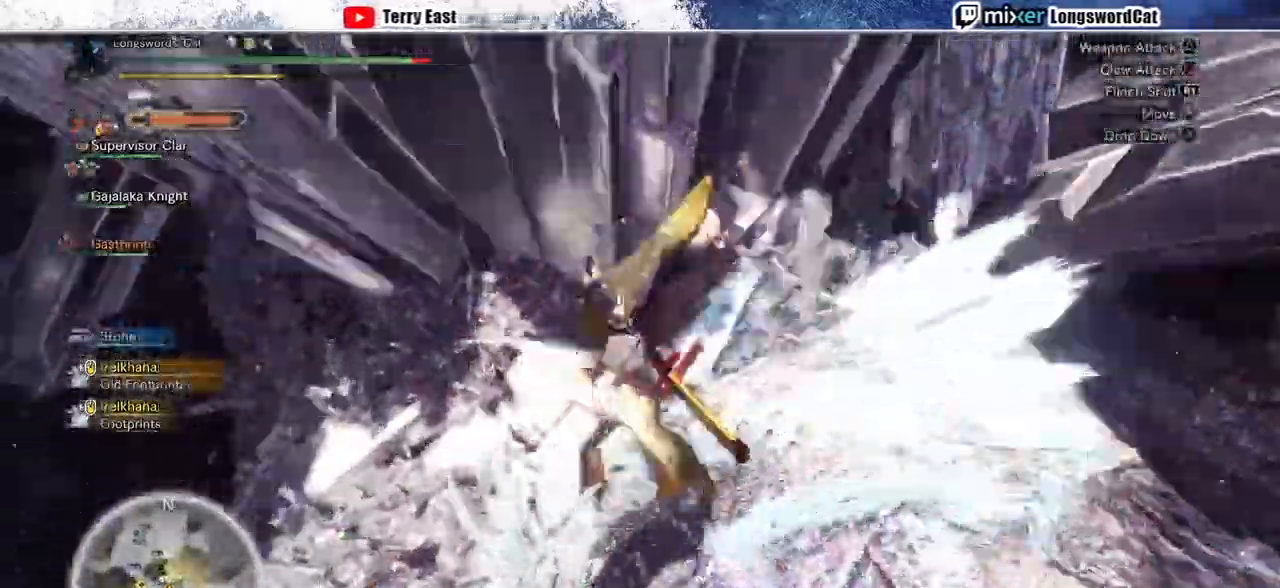
{"dt_ms": 500, "buttons": ["TRIANGLE"], "left_stick": "center", "right_stick": "center", "events": []}
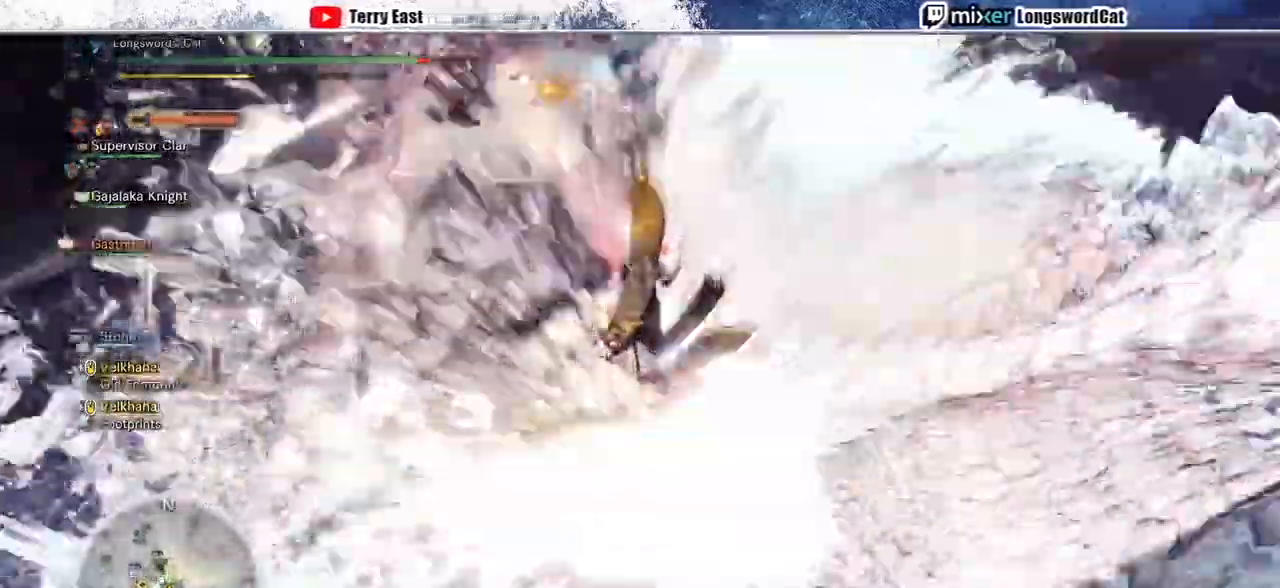
{"dt_ms": 500, "buttons": [], "left_stick": "center", "right_stick": "center", "events": [[300, "TRIANGLE", "up"]]}
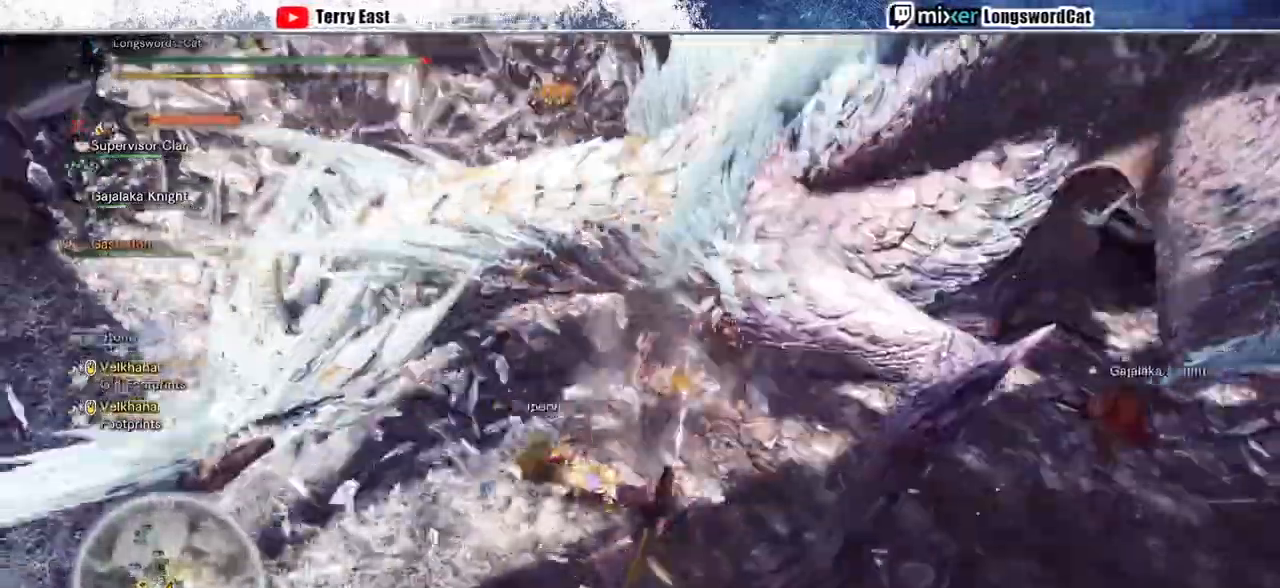
{"dt_ms": 500, "buttons": [], "left_stick": "center", "right_stick": "up"}
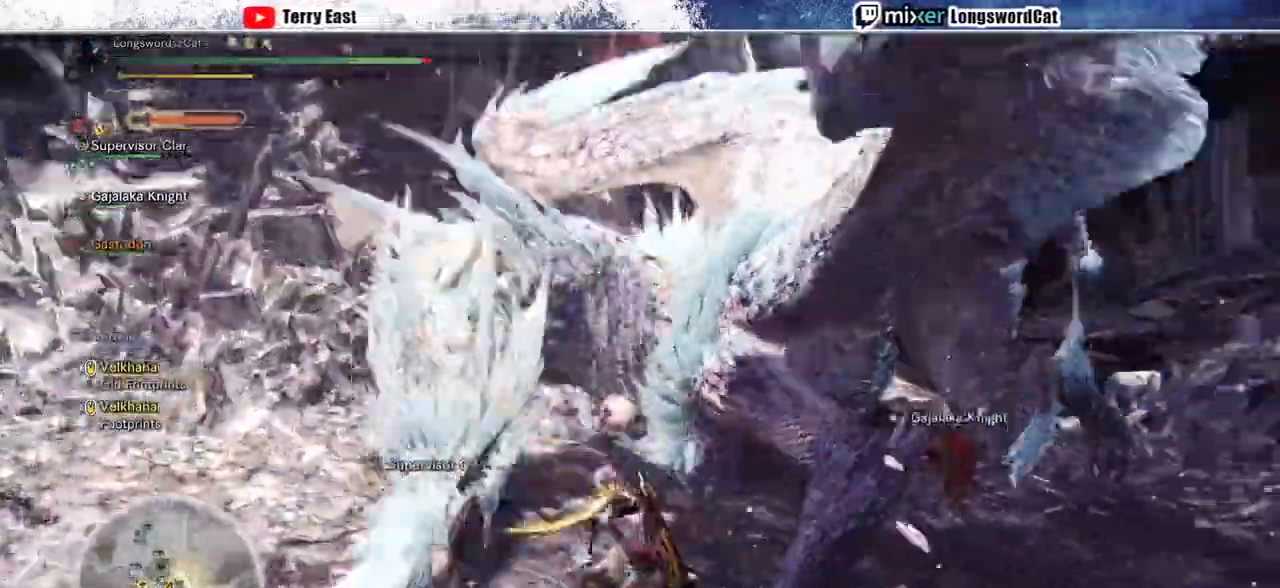
{"dt_ms": 500, "buttons": [], "left_stick": "down", "right_stick": "up", "events": [[133, "left_stick", "down"]]}
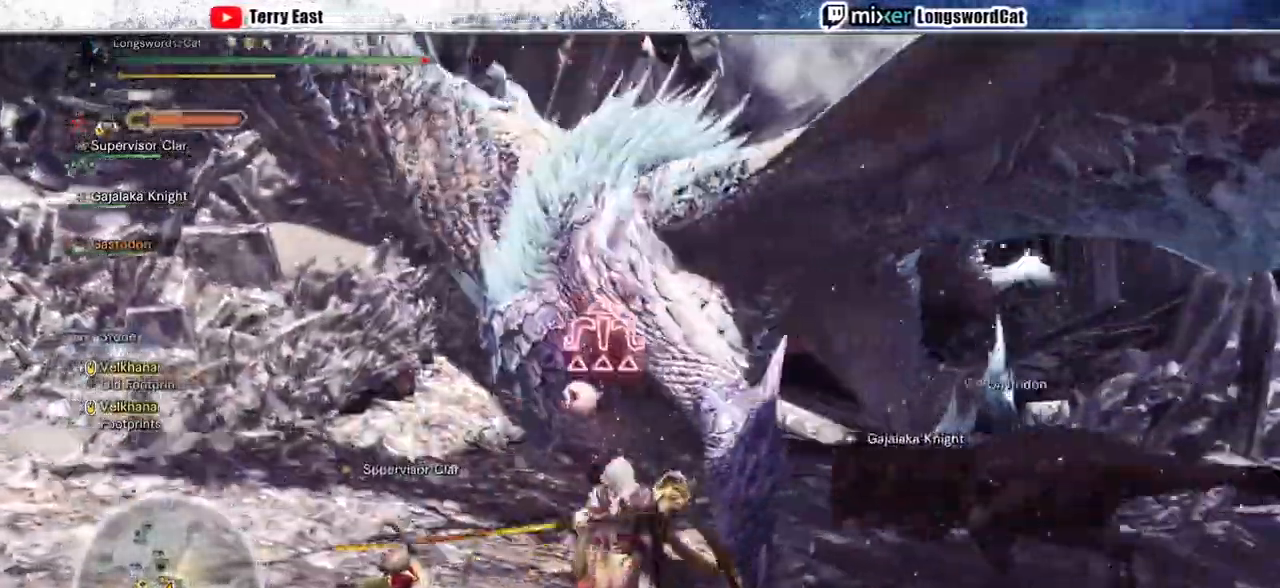
{"dt_ms": 500, "buttons": ["CIRCLE"], "left_stick": "up", "right_stick": "up", "events": [[167, "left_stick", "left"], [267, "CIRCLE", "down"], [267, "left_stick", "up-left"], [500, "left_stick", "up"]]}
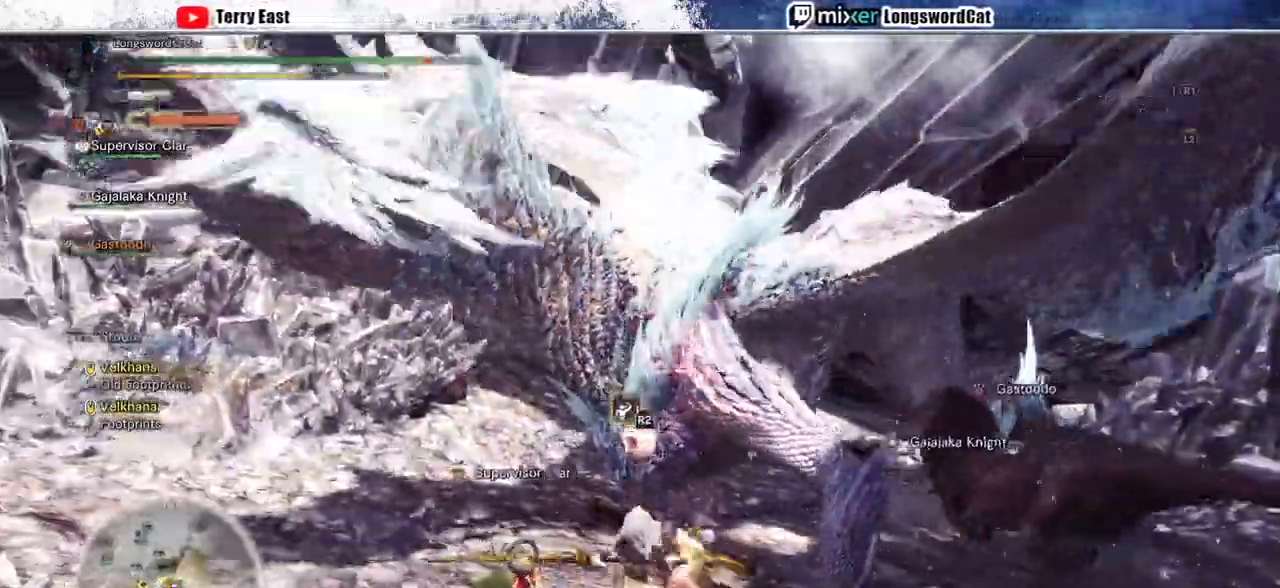
{"dt_ms": 500, "buttons": ["R1"], "left_stick": "center", "right_stick": "up", "events": [[33, "CIRCLE", "up"], [200, "left_stick", "center"], [300, "DPAD_UP", "down"], [300, "L1", "down"], [333, "R1", "down"], [367, "DPAD_UP", "up"], [367, "L1", "up"], [433, "R1", "up"], [500, "R1", "down"]]}
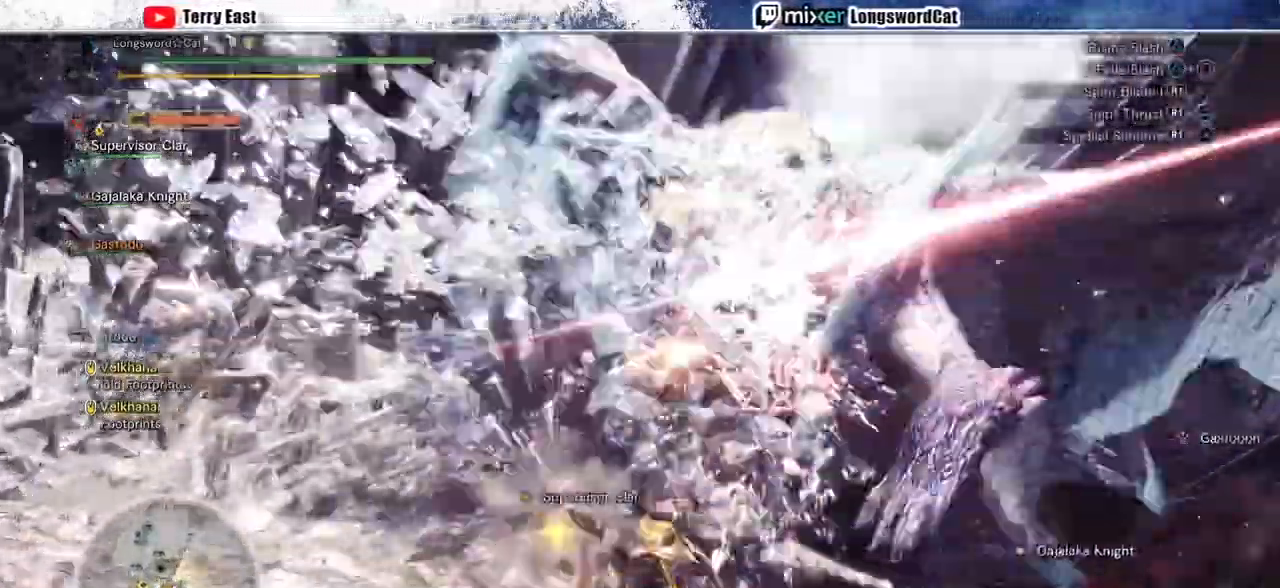
{"dt_ms": 500, "buttons": [], "left_stick": "center", "right_stick": "up"}
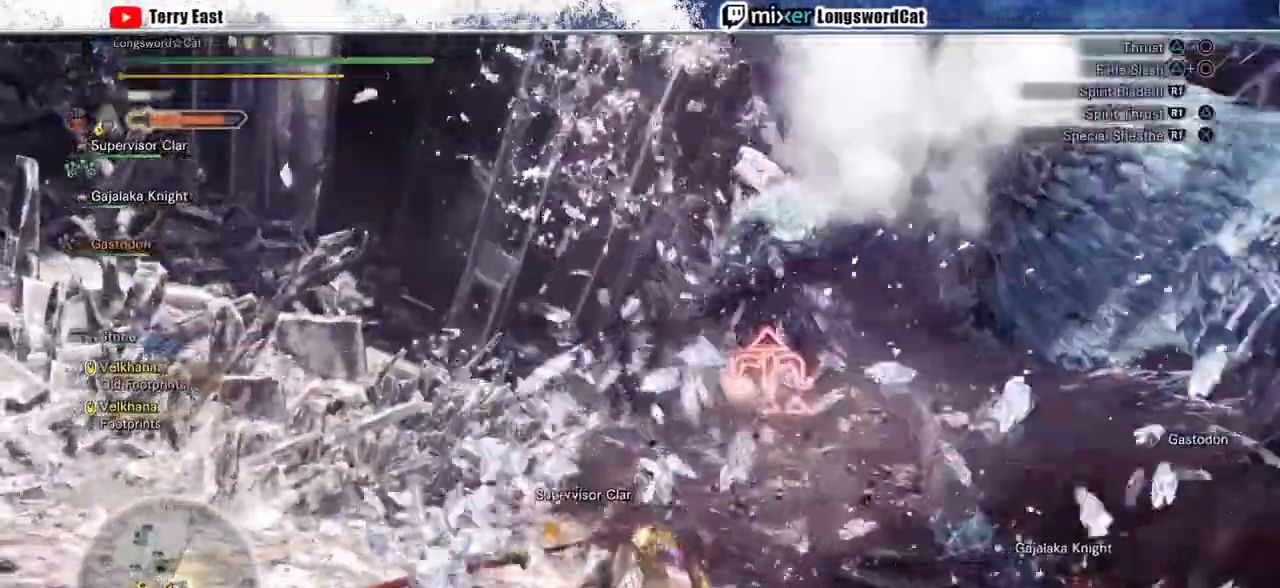
{"dt_ms": 500, "buttons": ["CROSS"], "left_stick": "up-right", "right_stick": "center", "events": [[167, "right_stick", "center"], [233, "left_stick", "up-right"], [300, "CROSS", "down"]]}
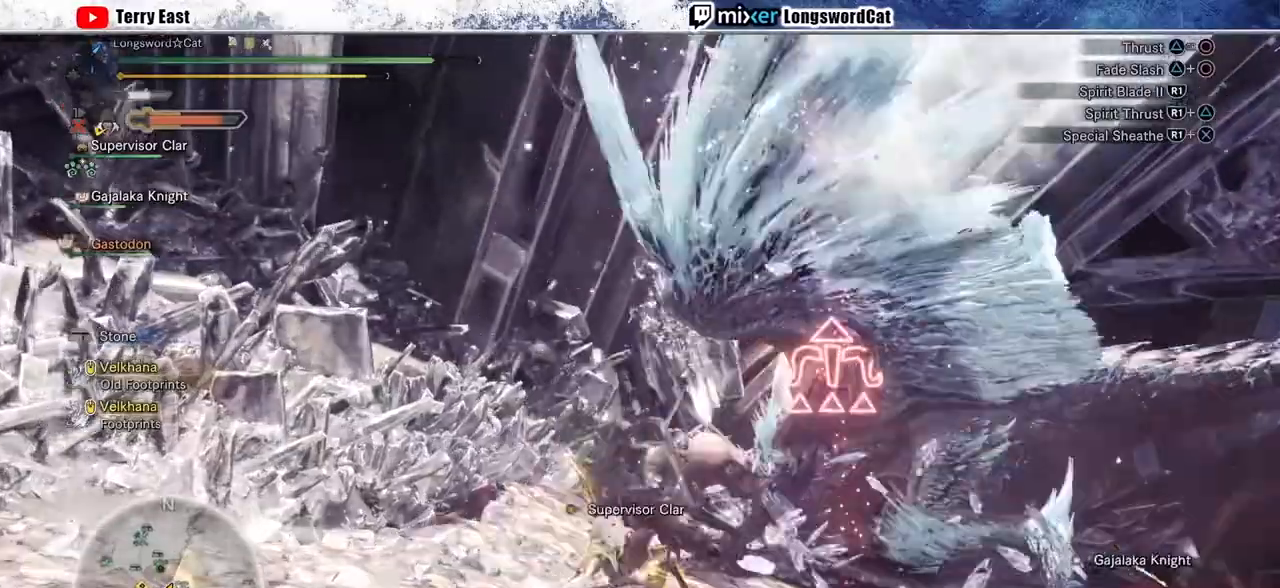
{"dt_ms": 500, "buttons": [], "left_stick": "up", "right_stick": "center", "events": [[233, "CROSS", "up"], [333, "left_stick", "up"]]}
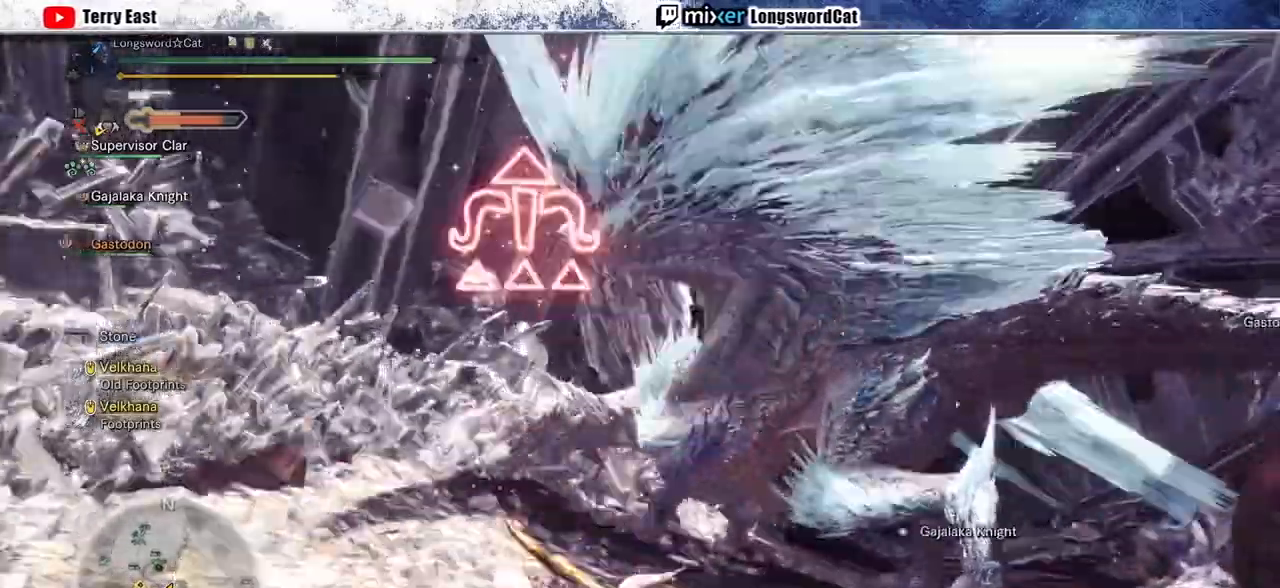
{"dt_ms": 500, "buttons": ["L1", "L2"], "left_stick": "center", "right_stick": "center", "events": [[167, "L2", "down"], [367, "L1", "down"], [400, "left_stick", "center"]]}
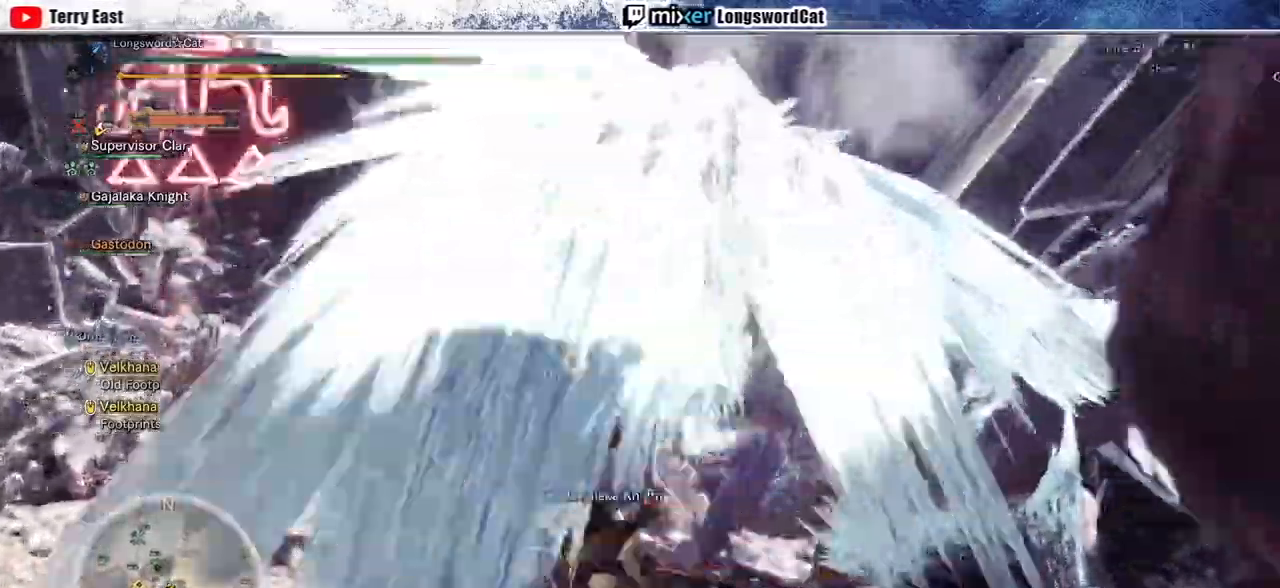
{"dt_ms": 500, "buttons": ["CIRCLE", "L2"], "left_stick": "up-left", "right_stick": "center", "events": [[33, "L1", "up"], [100, "L1", "down"], [133, "CIRCLE", "down"], [200, "CIRCLE", "up"], [300, "CIRCLE", "down"], [367, "CIRCLE", "up"], [400, "left_stick", "up-left"], [433, "CIRCLE", "down"], [433, "L1", "up"]]}
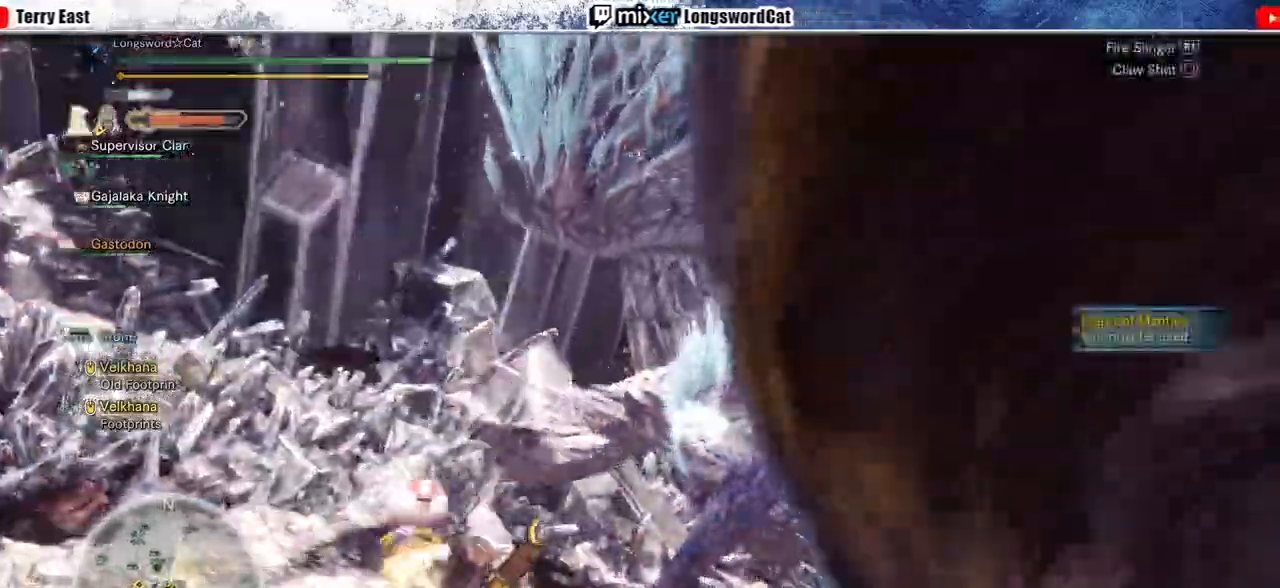
{"dt_ms": 1000, "buttons": [], "left_stick": "center", "right_stick": "center"}
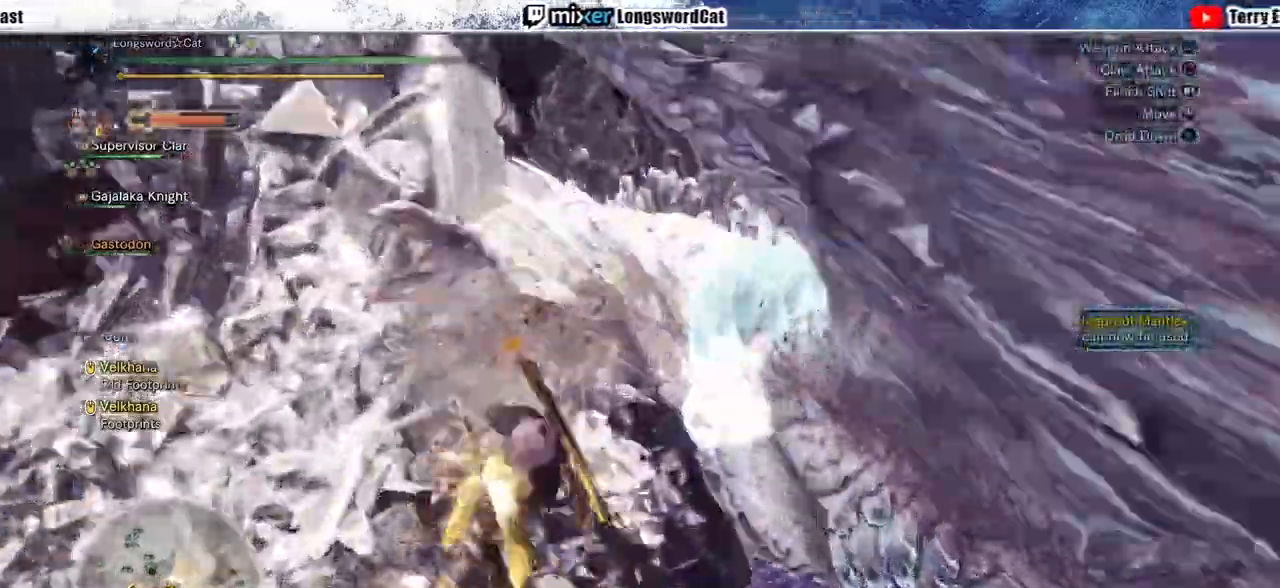
{"dt_ms": 500, "buttons": [], "left_stick": "center", "right_stick": "center", "events": [[133, "R1", "down"], [200, "R1", "up"], [400, "R1", "down"], [500, "R1", "up"]]}